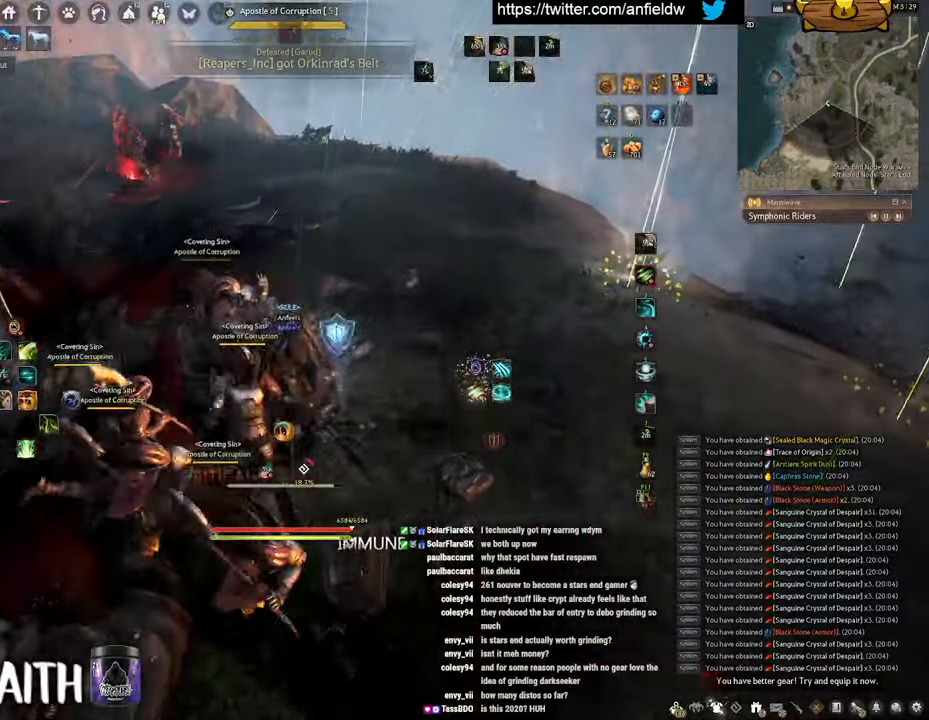
Gameplay with keyboard and mouse; each line is a JSON object with the keys and mouse buttons held at the frame after it. "events" lists presses ("down") and releases ("up") of "a", "c", "d", "e", "f", "q", "s", "shift", "space", "tab", "w", "x", "z", "mouse_left" and "mouse_right" between this image and that frame as [ms after this image, input, new state], when the widget could be followed in between. "mouse_left", "mouse_right" = the "left", "right" buttons of the "mouse" list. No other keys are recorded. Mouse movement is not recorded.
{"keys": ["f", "s"], "mouse": [], "events": [[50, "c", "up"], [67, "a", "up"], [150, "s", "down"], [233, "f", "down"]]}
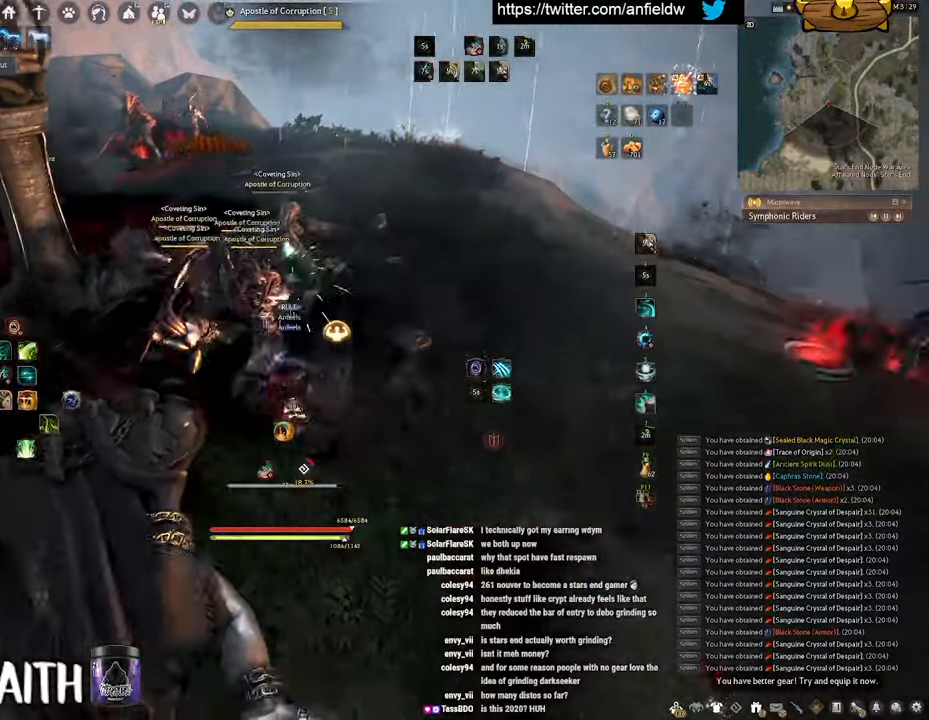
{"keys": ["shift"], "mouse": ["left"], "events": [[133, "f", "up"], [133, "mouse_left", "down"], [133, "s", "up"], [433, "shift", "down"]]}
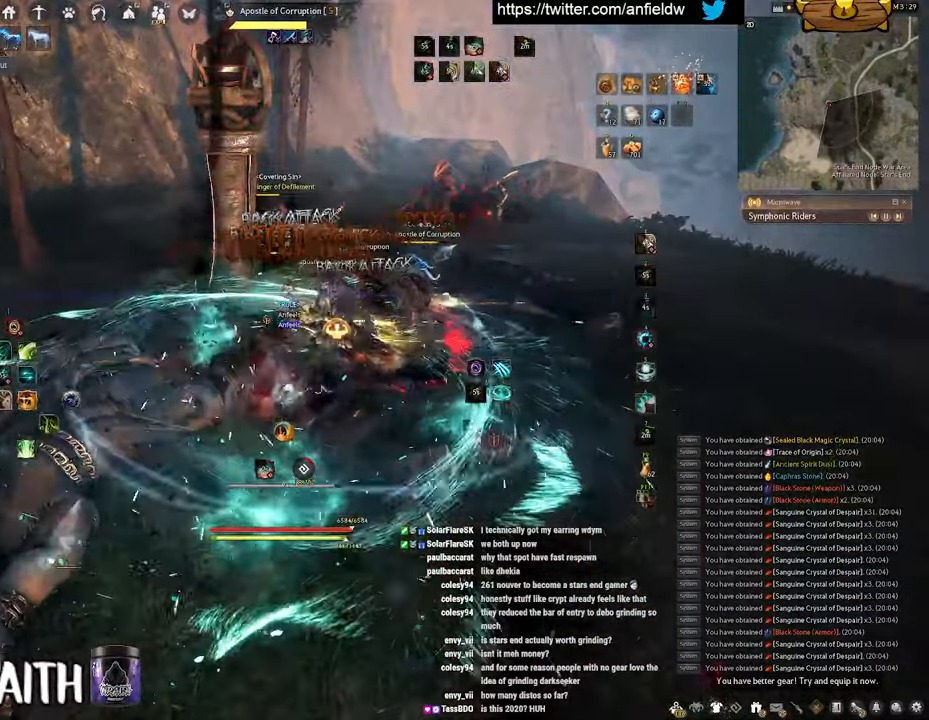
{"keys": [], "mouse": [], "events": [[17, "f", "down"], [33, "mouse_left", "up"], [433, "f", "up"], [433, "shift", "up"]]}
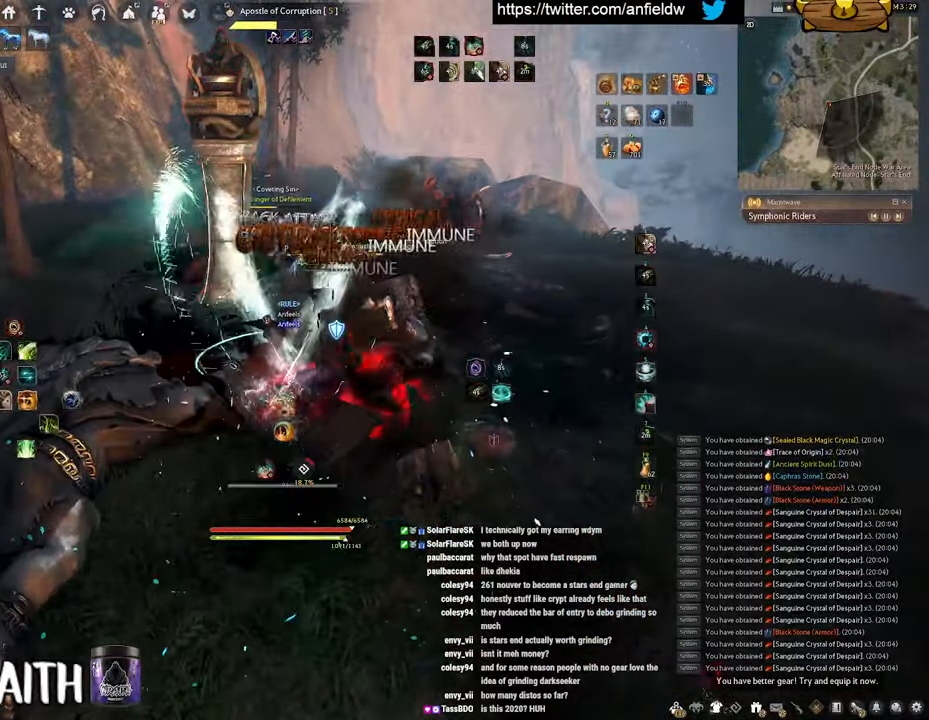
{"keys": [], "mouse": [], "events": []}
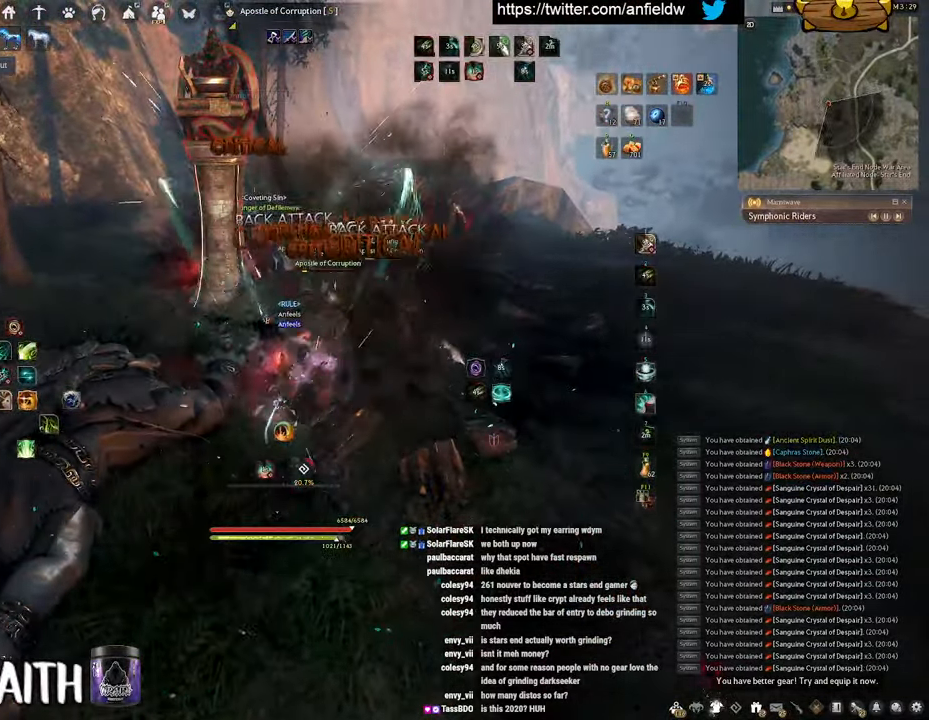
{"keys": ["q"], "mouse": [], "events": [[167, "q", "down"]]}
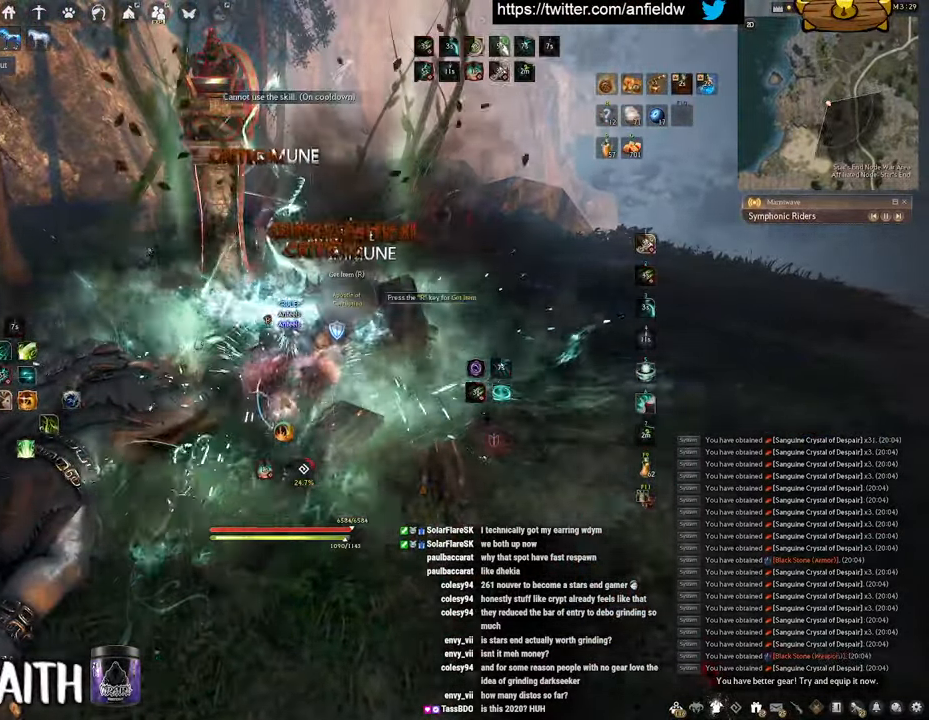
{"keys": ["w"], "mouse": [], "events": [[133, "q", "up"], [484, "w", "down"]]}
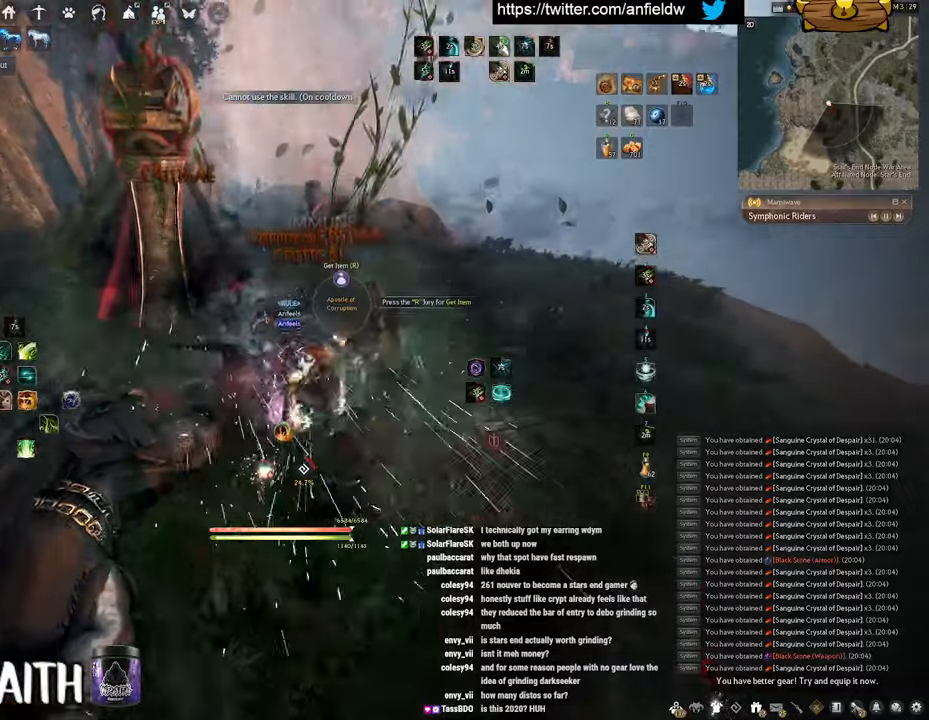
{"keys": ["space", "w"], "mouse": ["left"], "events": [[67, "q", "down"], [117, "mouse_left", "down"], [417, "space", "down"], [467, "q", "up"]]}
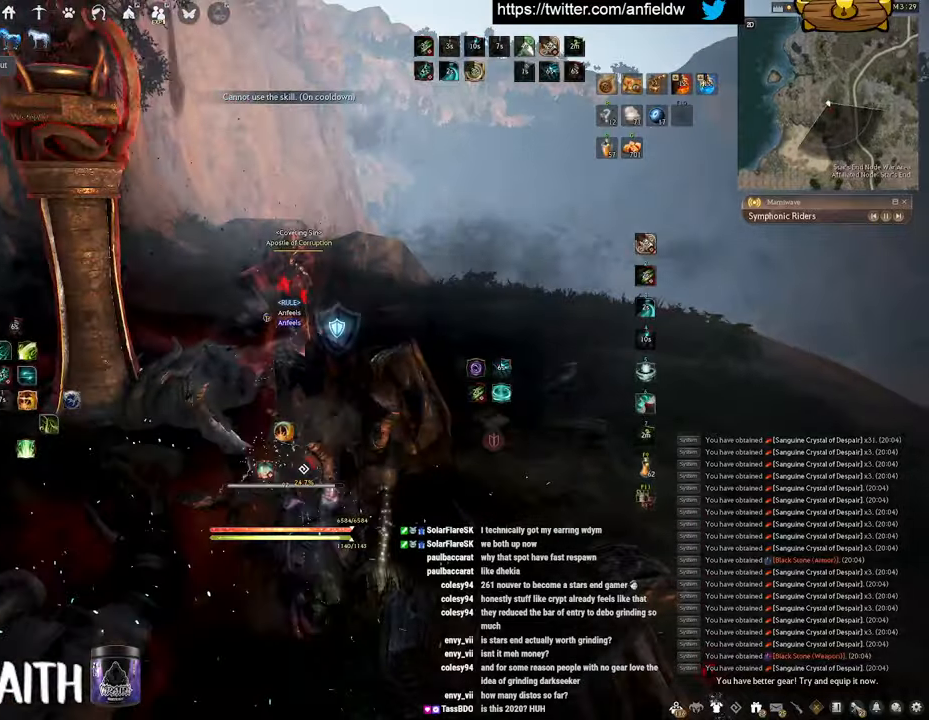
{"keys": ["q", "w"], "mouse": ["left"], "events": [[17, "w", "up"], [67, "mouse_left", "up"], [384, "space", "up"], [434, "w", "down"], [450, "q", "down"], [467, "mouse_left", "down"]]}
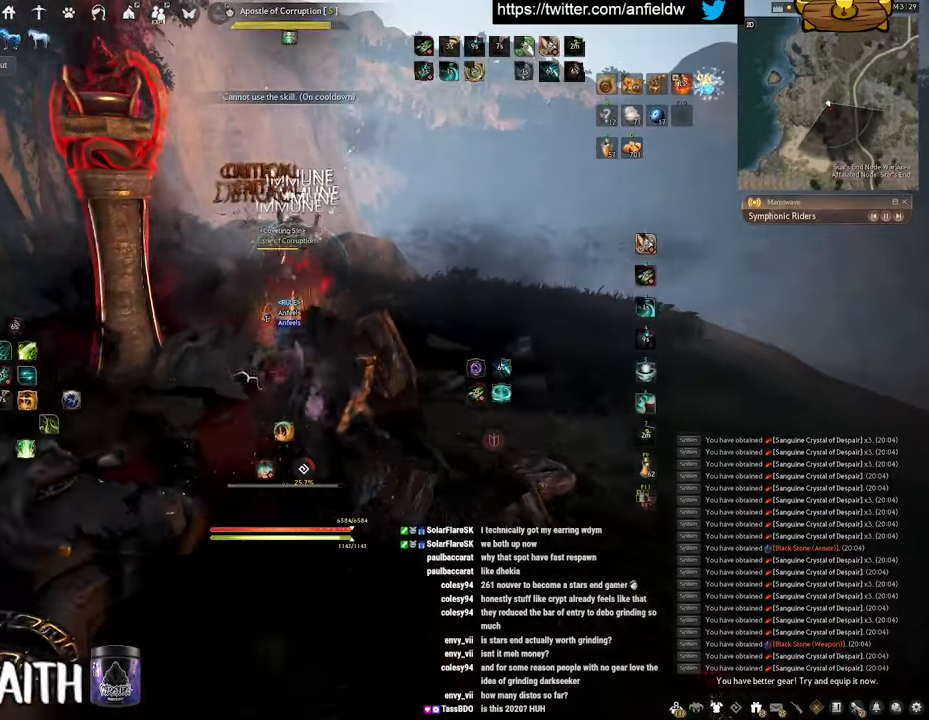
{"keys": [], "mouse": [], "events": [[184, "q", "up"], [200, "w", "up"], [217, "mouse_left", "up"]]}
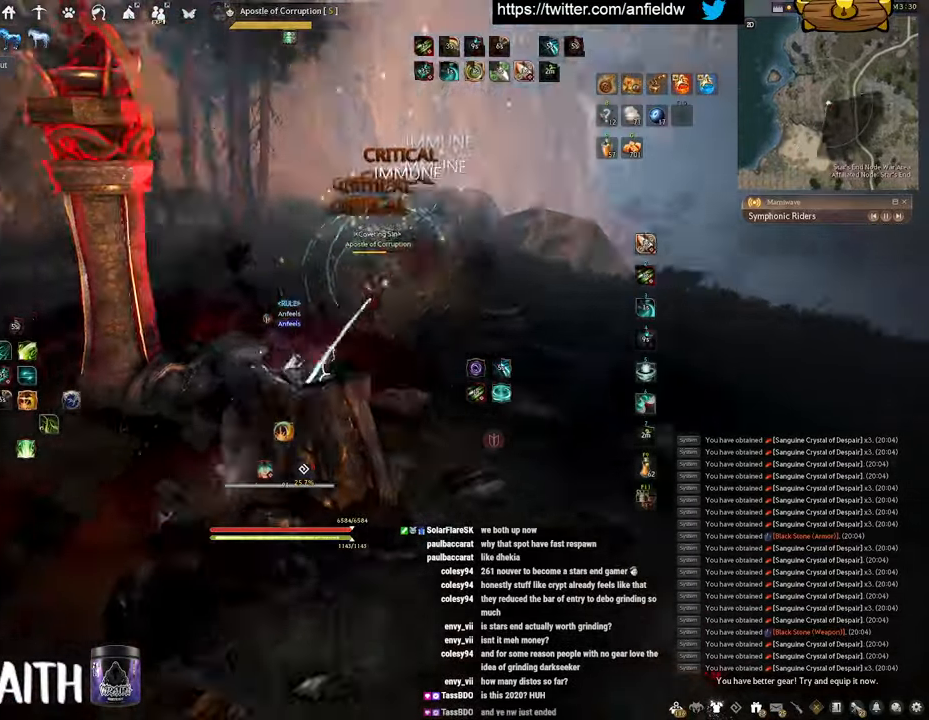
{"keys": ["d"], "mouse": [], "events": [[217, "d", "down"]]}
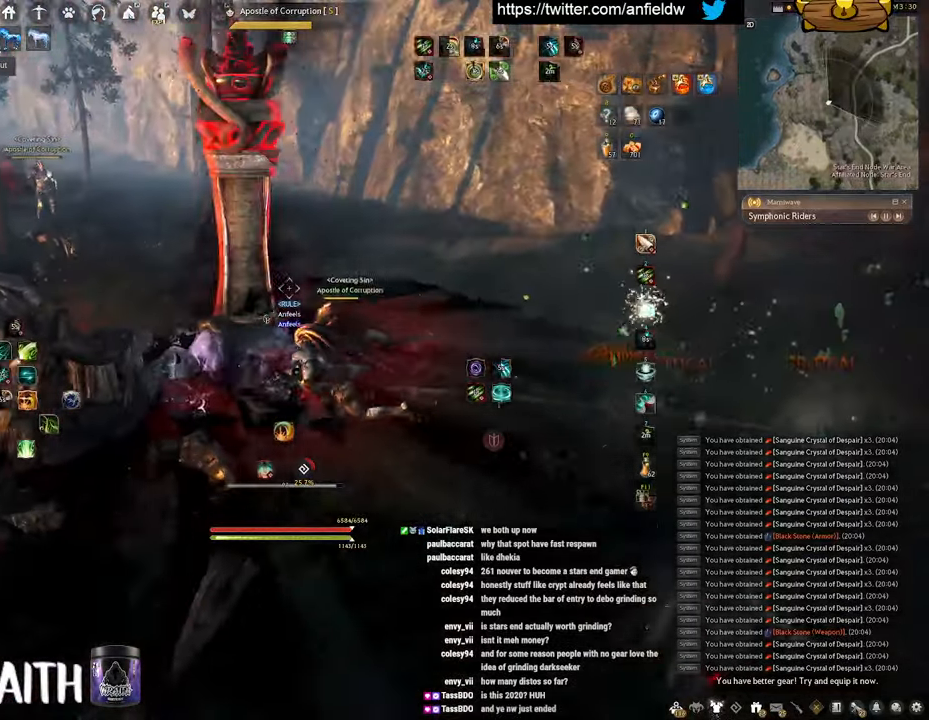
{"keys": ["a", "f"], "mouse": [], "events": [[134, "d", "up"], [134, "w", "down"], [167, "a", "down"], [200, "w", "up"], [367, "f", "down"]]}
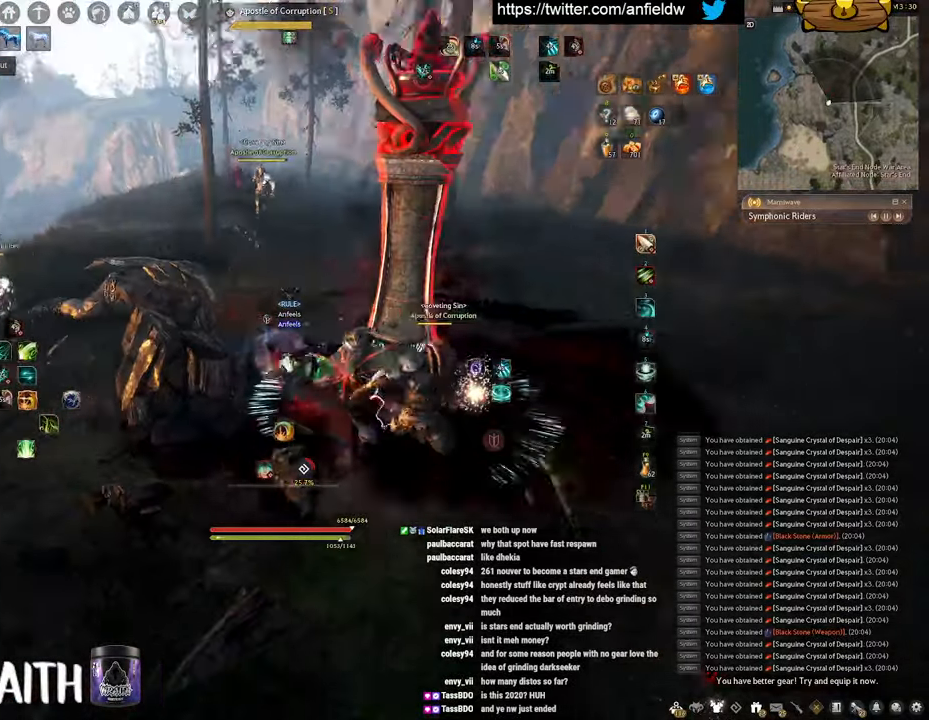
{"keys": ["w"], "mouse": [], "events": [[50, "f", "up"], [67, "space", "down"], [217, "a", "up"], [250, "mouse_left", "down"], [450, "space", "up"], [467, "w", "down"], [500, "mouse_left", "up"]]}
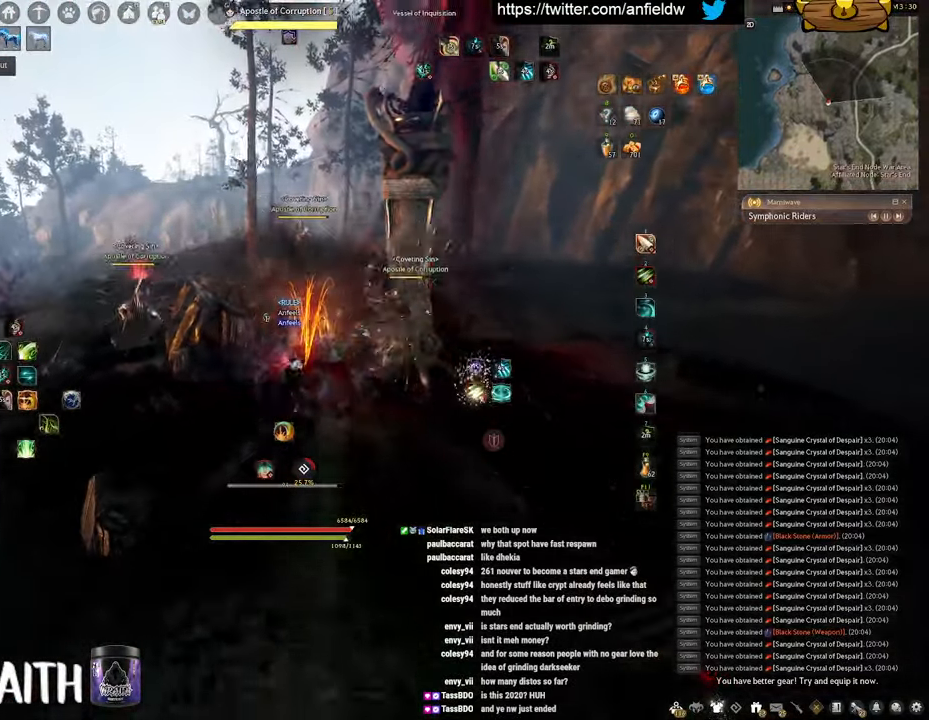
{"keys": ["q", "w"], "mouse": ["left"], "events": [[17, "q", "down"], [134, "mouse_left", "down"]]}
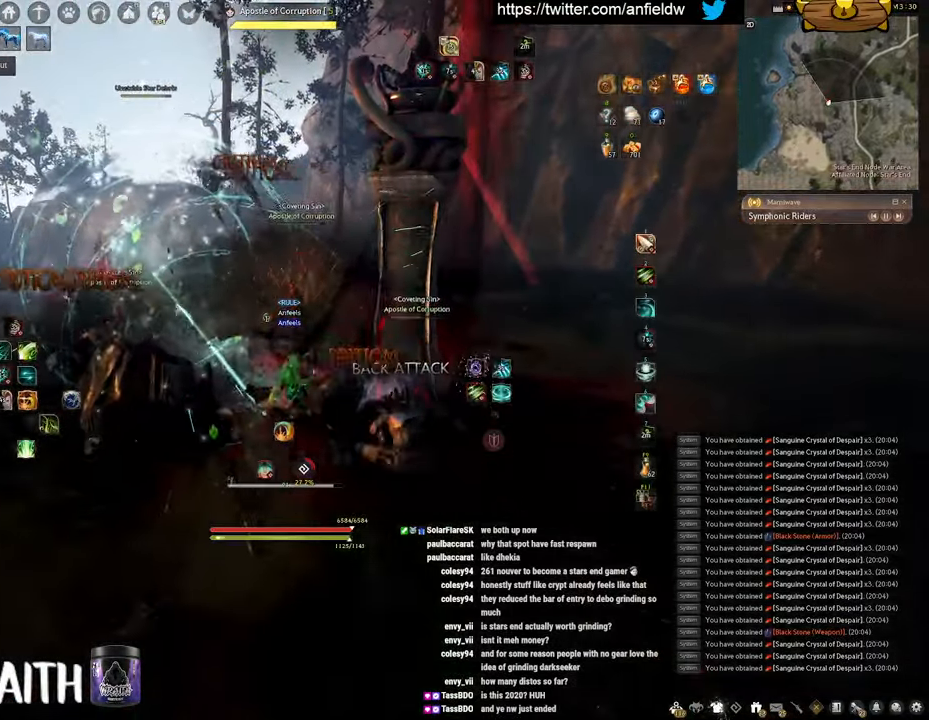
{"keys": [], "mouse": [], "events": [[84, "space", "down"], [167, "q", "up"], [184, "w", "up"], [300, "mouse_left", "up"], [467, "space", "up"]]}
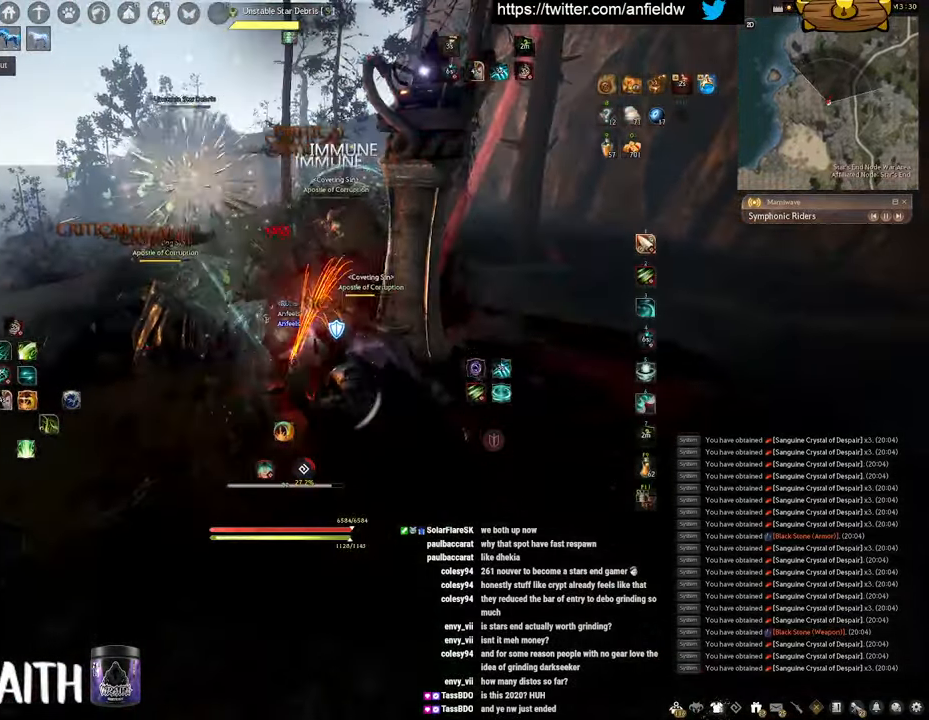
{"keys": [], "mouse": [], "events": [[134, "a", "down"], [150, "c", "down"], [317, "a", "up"], [334, "c", "up"]]}
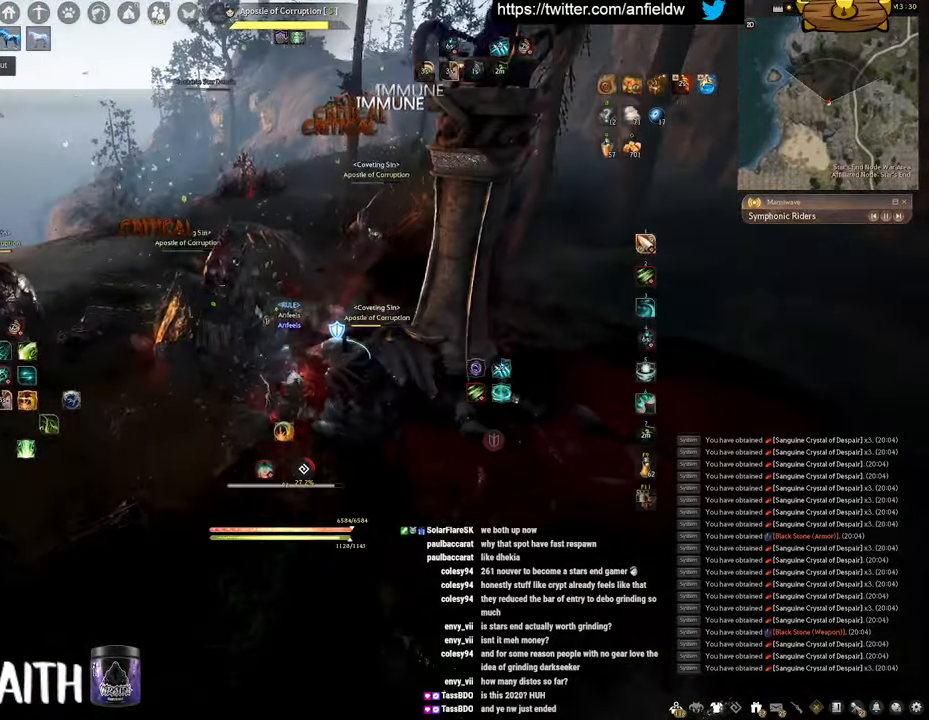
{"keys": ["f", "s"], "mouse": [], "events": [[383, "s", "down"], [483, "f", "down"]]}
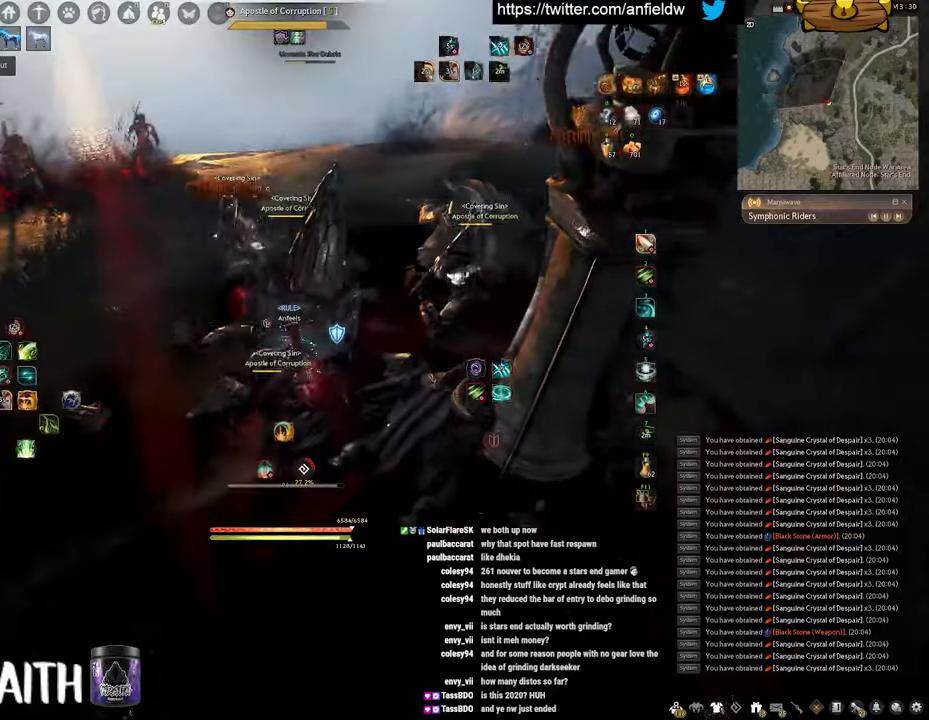
{"keys": [], "mouse": [], "events": [[483, "s", "up"], [500, "f", "up"]]}
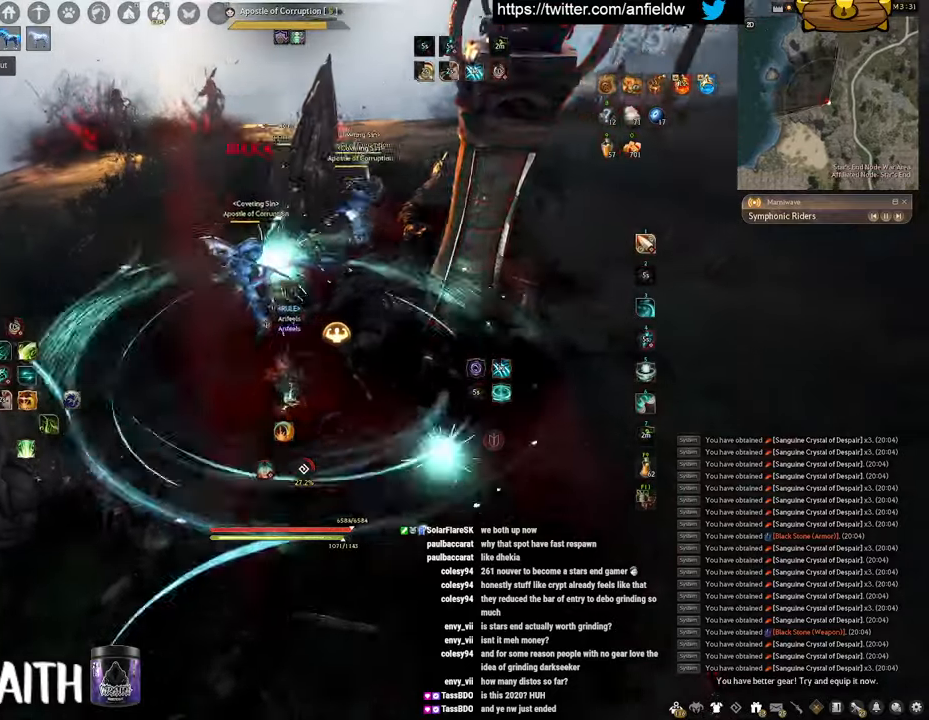
{"keys": ["q"], "mouse": ["left"], "events": [[116, "mouse_left", "down"], [466, "q", "down"]]}
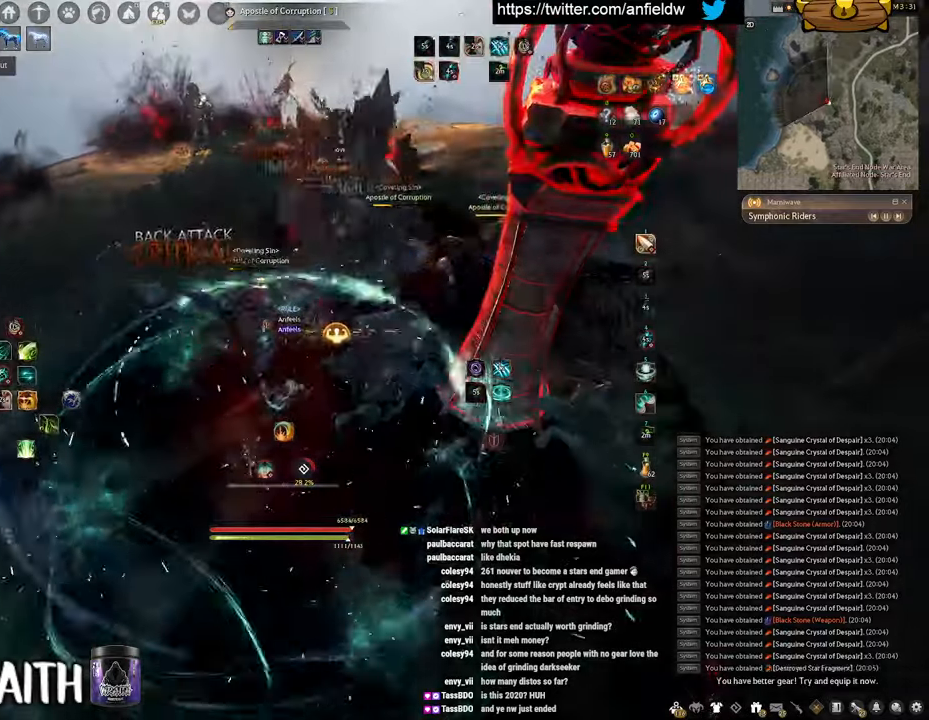
{"keys": ["space"], "mouse": [], "events": [[16, "mouse_left", "up"], [333, "space", "down"], [366, "q", "up"]]}
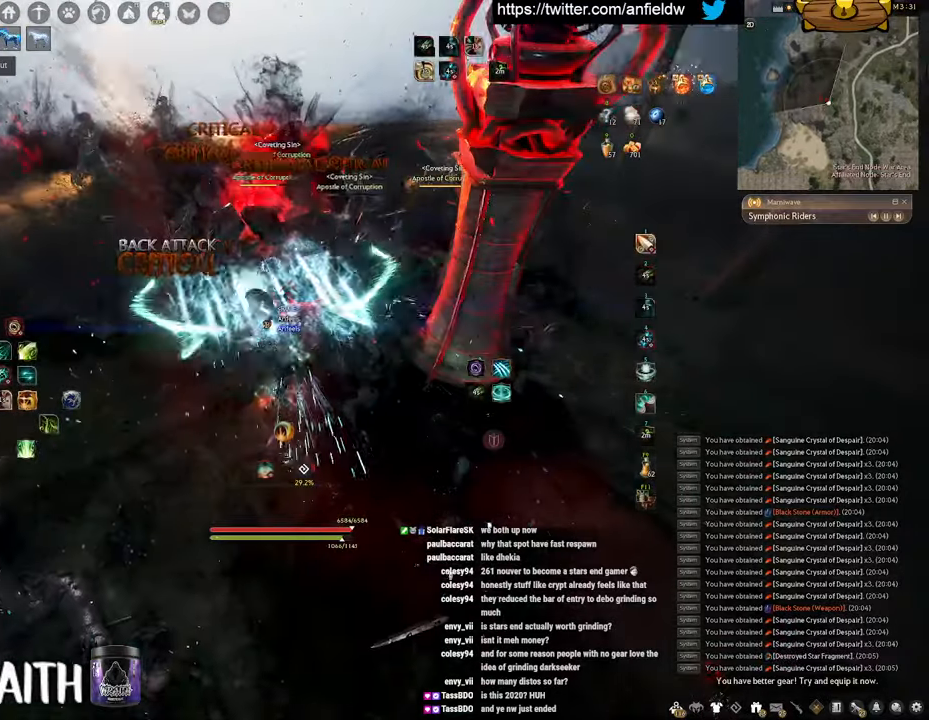
{"keys": ["space"], "mouse": [], "events": []}
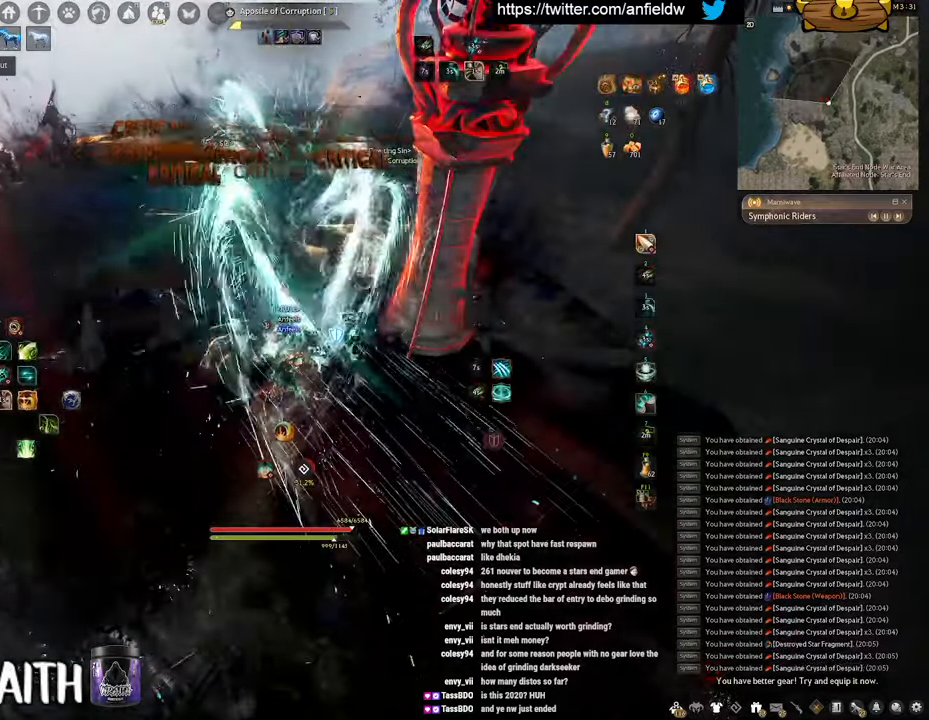
{"keys": ["f", "w"], "mouse": [], "events": [[166, "space", "up"], [233, "w", "down"], [316, "f", "down"]]}
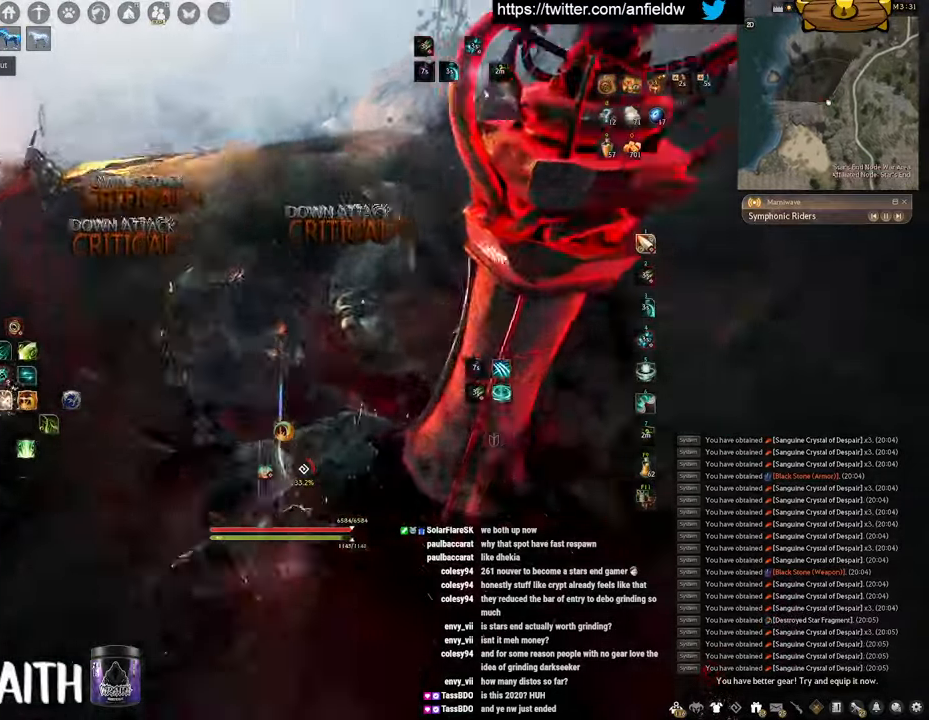
{"keys": ["f", "shift"], "mouse": [], "events": [[233, "w", "up"], [283, "shift", "down"]]}
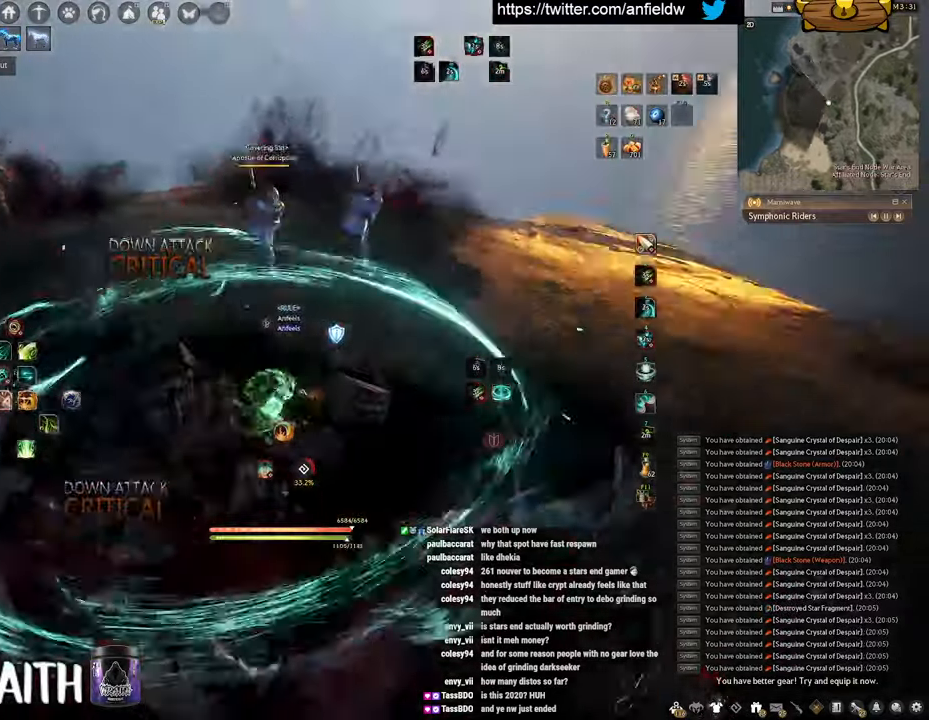
{"keys": ["f"], "mouse": [], "events": [[183, "shift", "up"], [250, "w", "down"], [483, "w", "up"]]}
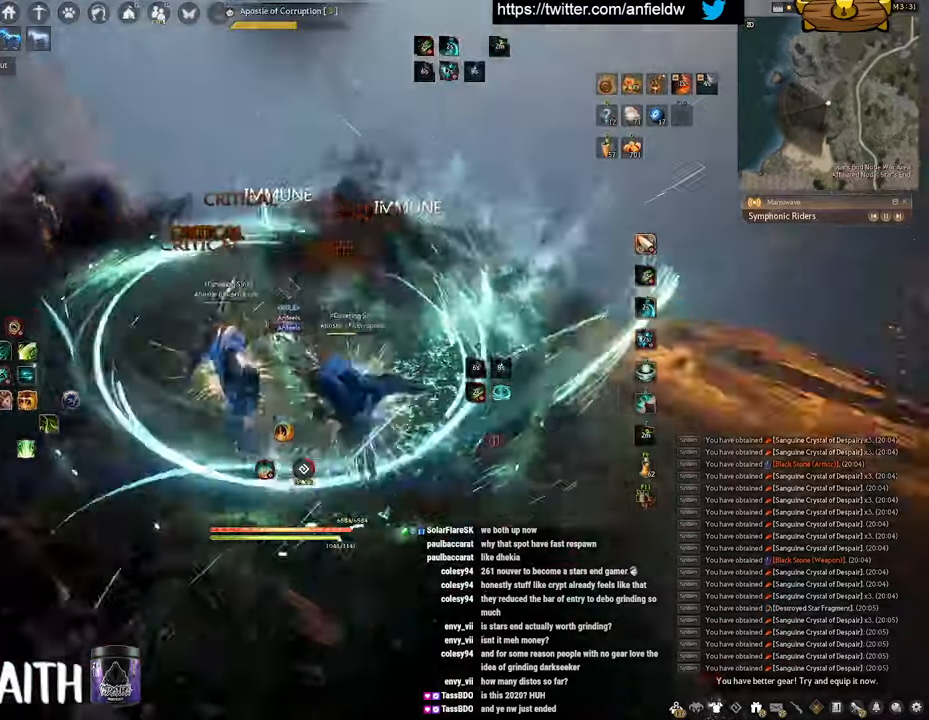
{"keys": ["f", "s"], "mouse": [], "events": [[166, "s", "down"]]}
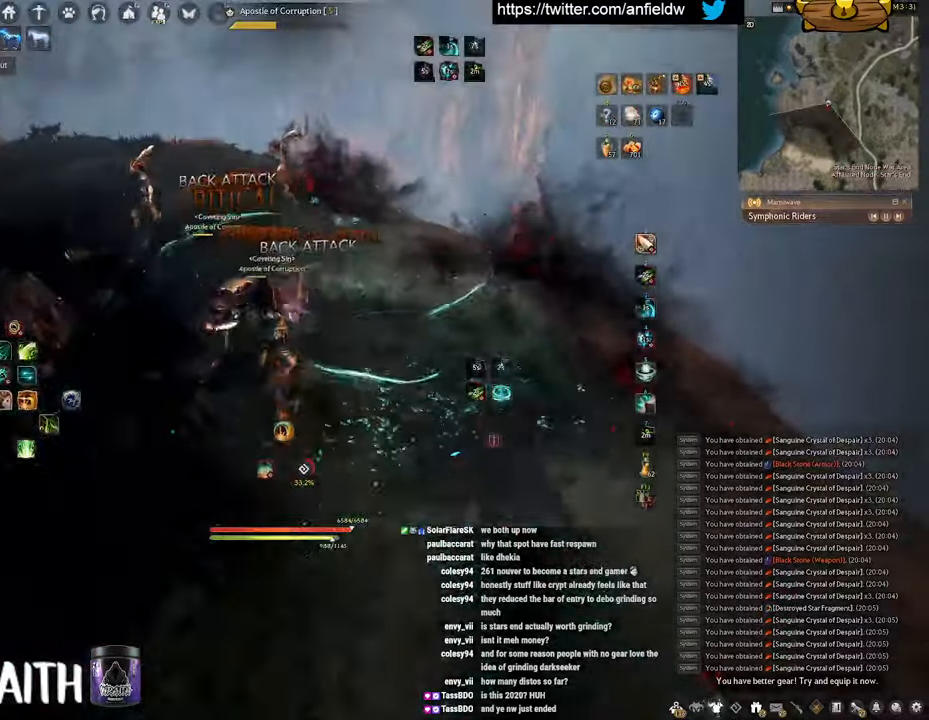
{"keys": ["q"], "mouse": ["left"], "events": [[16, "s", "up"], [33, "f", "up"], [100, "mouse_left", "down"], [500, "q", "down"]]}
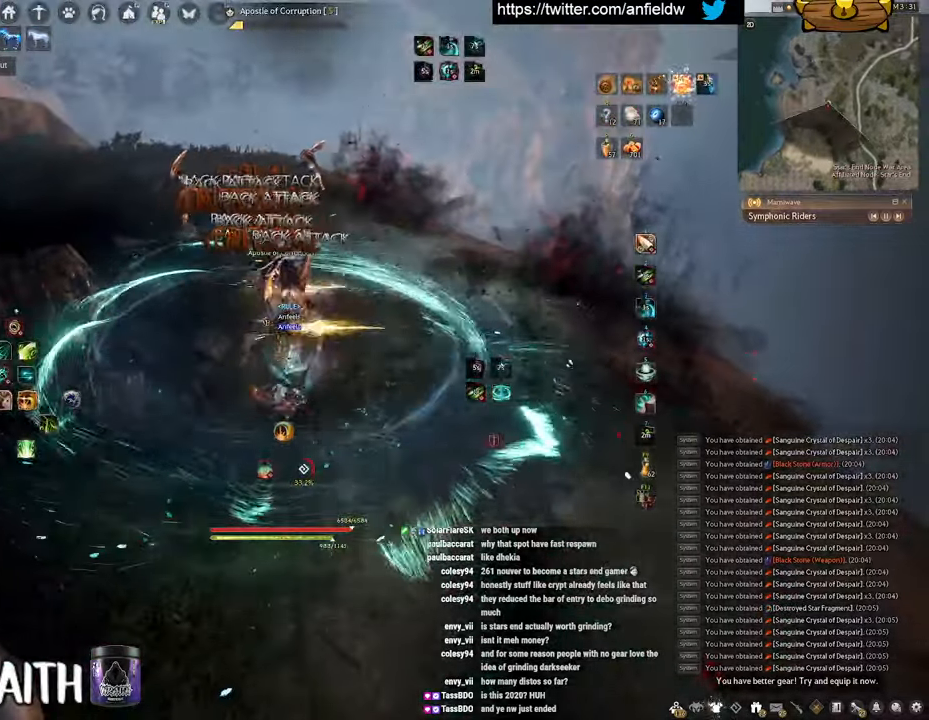
{"keys": ["shift"], "mouse": [], "events": [[100, "mouse_left", "up"], [316, "q", "up"], [400, "shift", "down"]]}
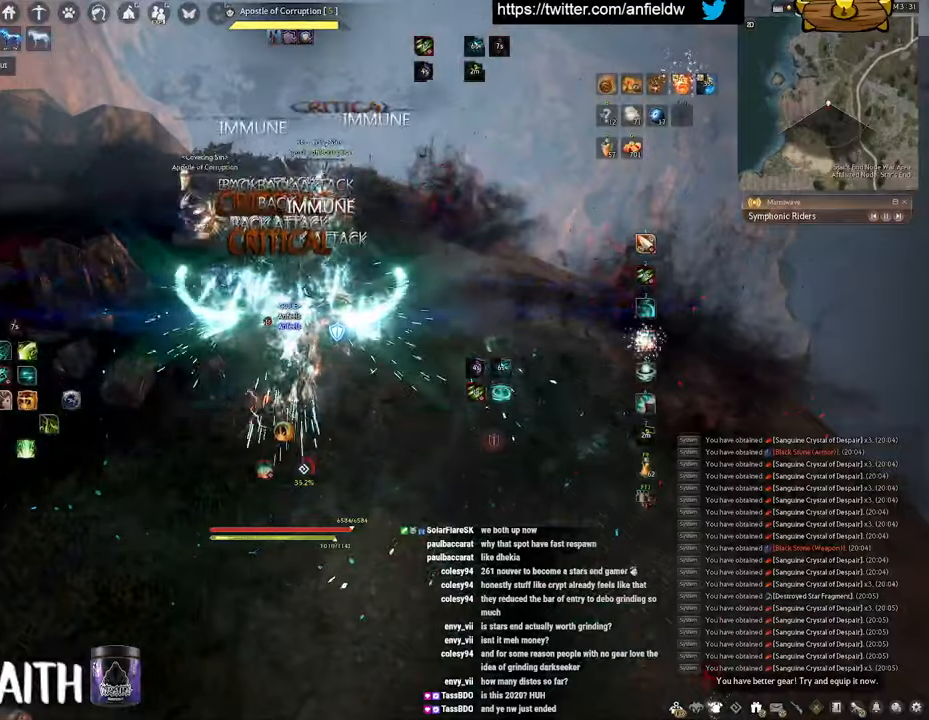
{"keys": [], "mouse": ["left"], "events": [[67, "mouse_right", "down"], [250, "shift", "up"], [300, "mouse_right", "up"], [467, "mouse_left", "down"]]}
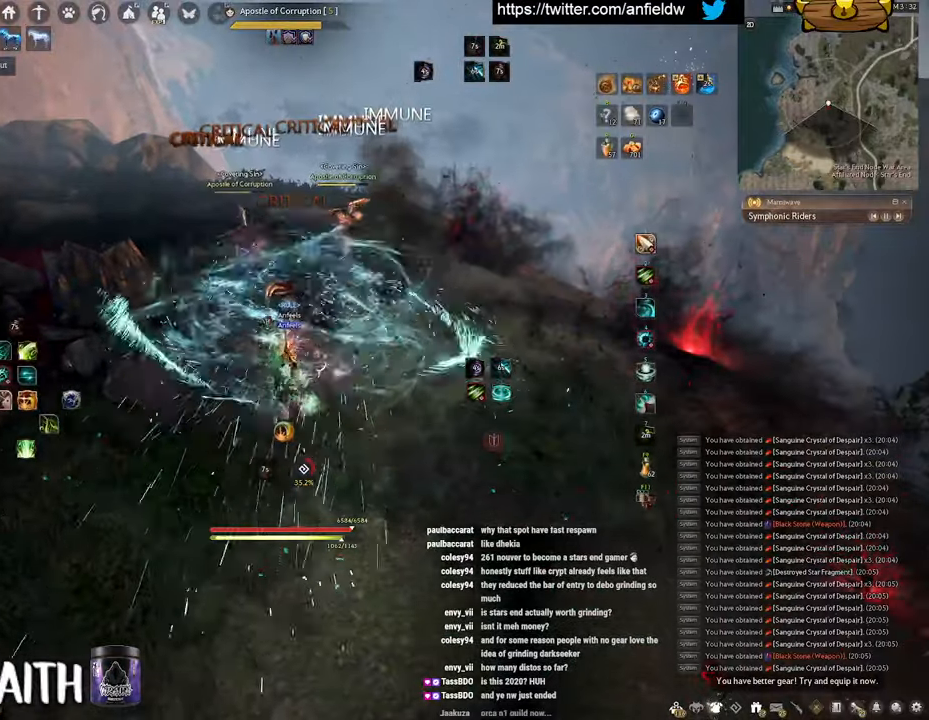
{"keys": ["f", "w"], "mouse": [], "events": [[300, "w", "down"], [417, "f", "down"], [500, "mouse_left", "up"]]}
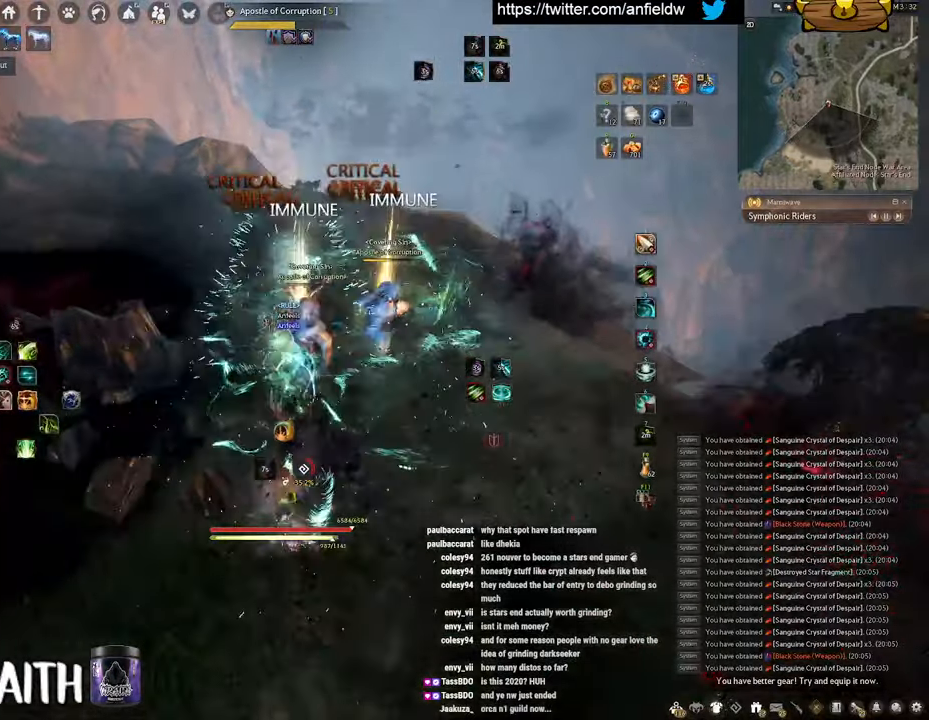
{"keys": ["f"], "mouse": [], "events": [[483, "w", "up"]]}
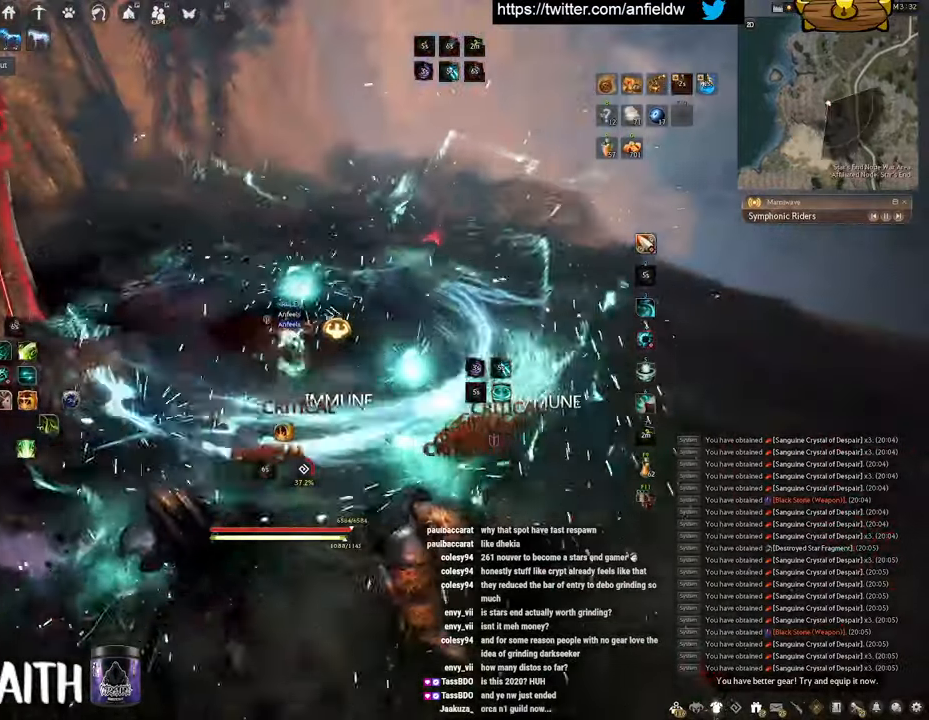
{"keys": ["f", "s"], "mouse": [], "events": [[167, "s", "down"]]}
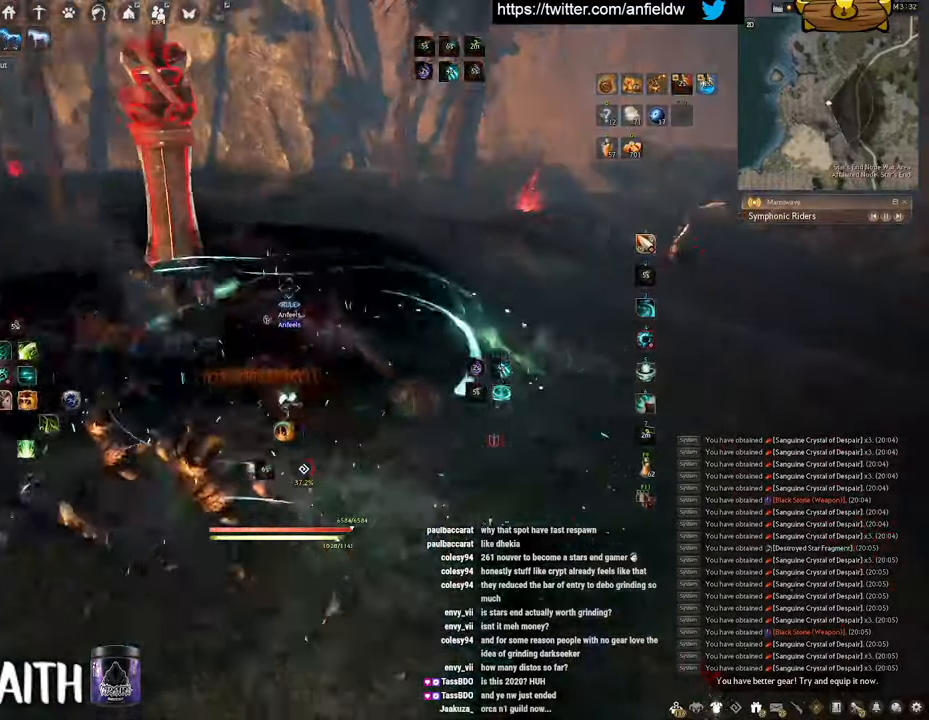
{"keys": [], "mouse": ["left"], "events": [[100, "s", "up"], [133, "f", "up"], [250, "mouse_left", "down"]]}